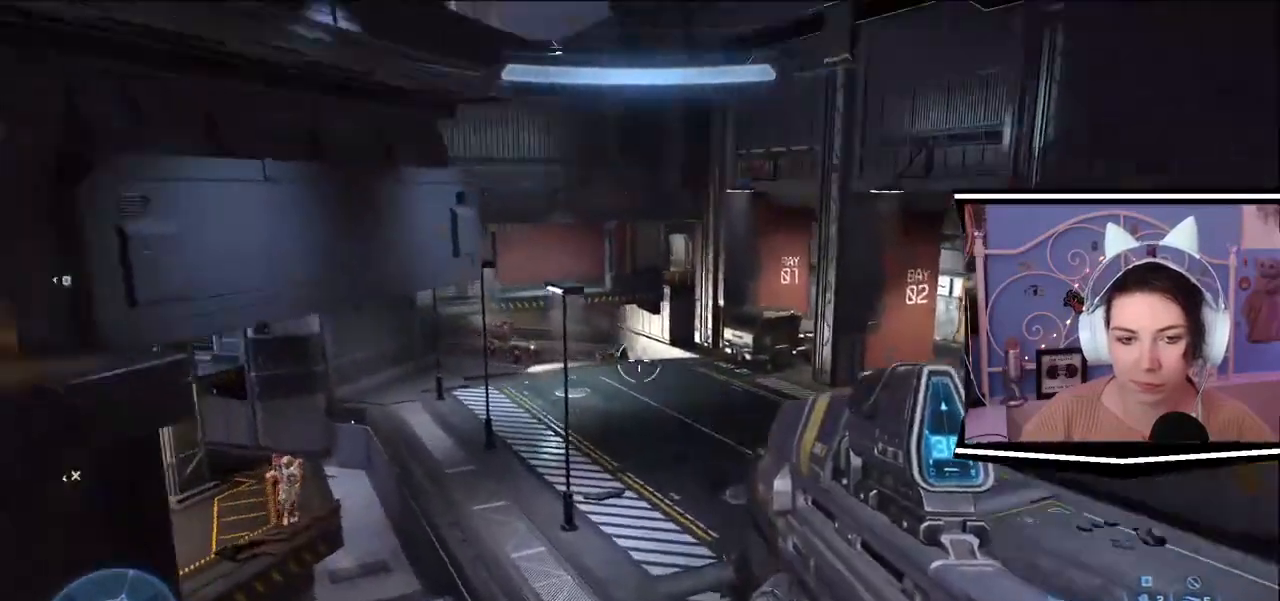
Gameplay with keyboard; each line is a JSON object with the keys held at the frame after it. "events" lists presses ("down") and releases ("up") of ".", "/", "0", "1", "2", "3", "4", "5", "6", "7", "8", "9", "a", "alt_l", "alt_r", "b", "backslash", "backspace", "c", "caps_lock", "comma", "ctrl_l", "ctrl_r", "d", "e", "equals", "escape", "f", "f1", "f10", "f11", "f12", "f2", "f3", "f4", "f5", "f6", "f7", "f8", "f9", "g", "h", "i", "j", "k", "l", "lbracket", "m", "minus", "n", "o", "p", "q", "quote", "r", "rbracket", "return", "s", "semicolon", "shift_l", "shift_r", "space", "t", "tab", "tilde", "u", "v", "w", "x", "y" and "z" between this image and that frame as [ms after this image, input, new state], when the widget could be followed in between. No other keys are recorded. Mouse input is not recorded.
{"keys": ["w"], "events": []}
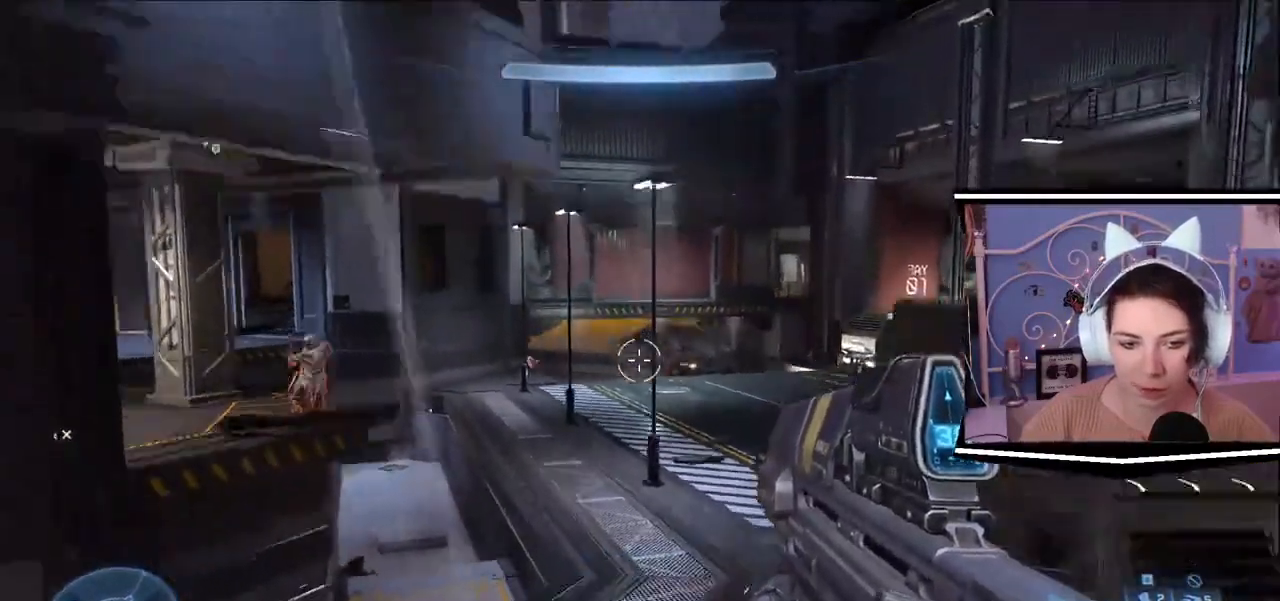
{"keys": ["d", "w"], "events": [[400, "d", "down"]]}
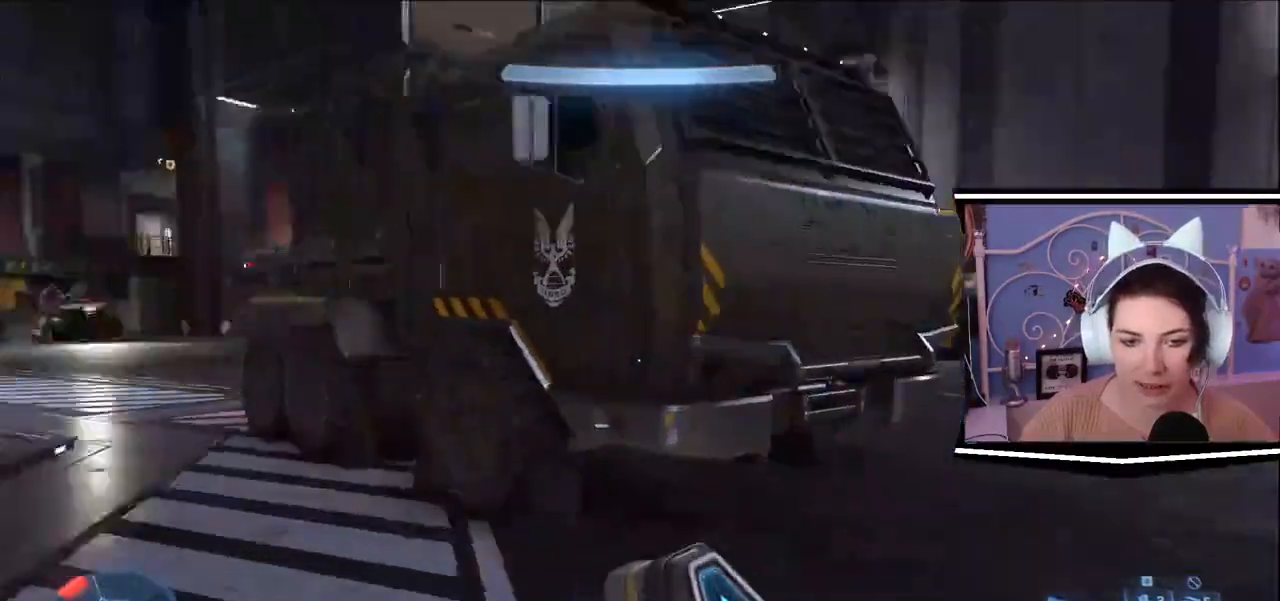
{"keys": ["a", "d"], "events": [[150, "w", "up"], [351, "s", "down"], [484, "a", "down"], [501, "s", "up"]]}
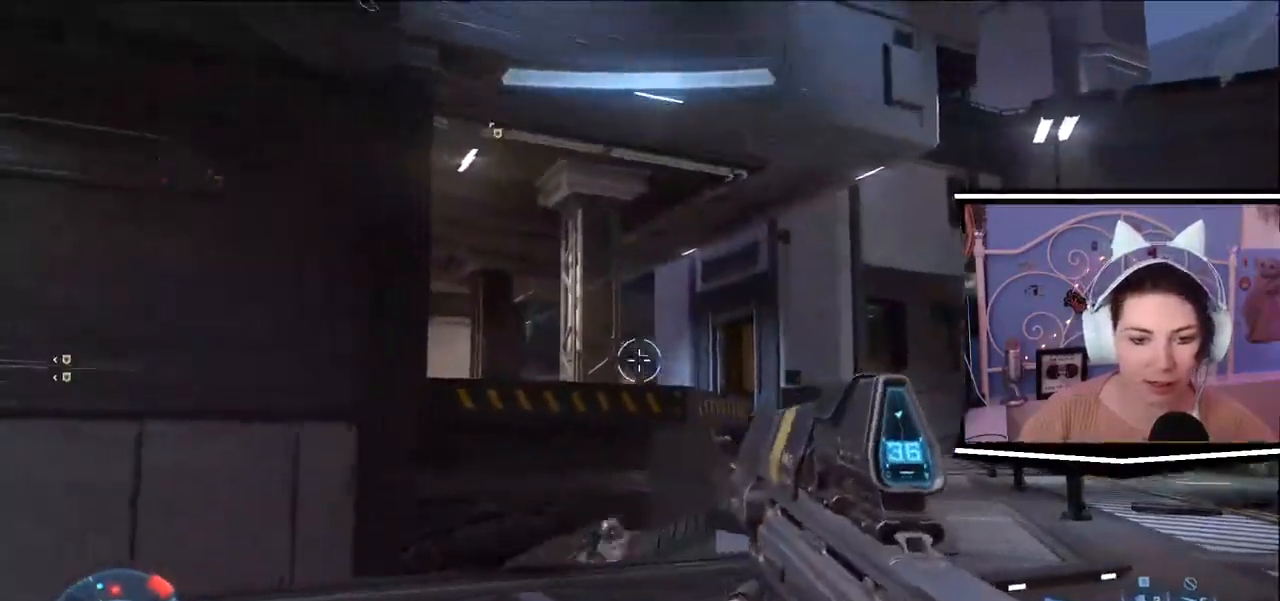
{"keys": ["d"], "events": [[483, "a", "up"]]}
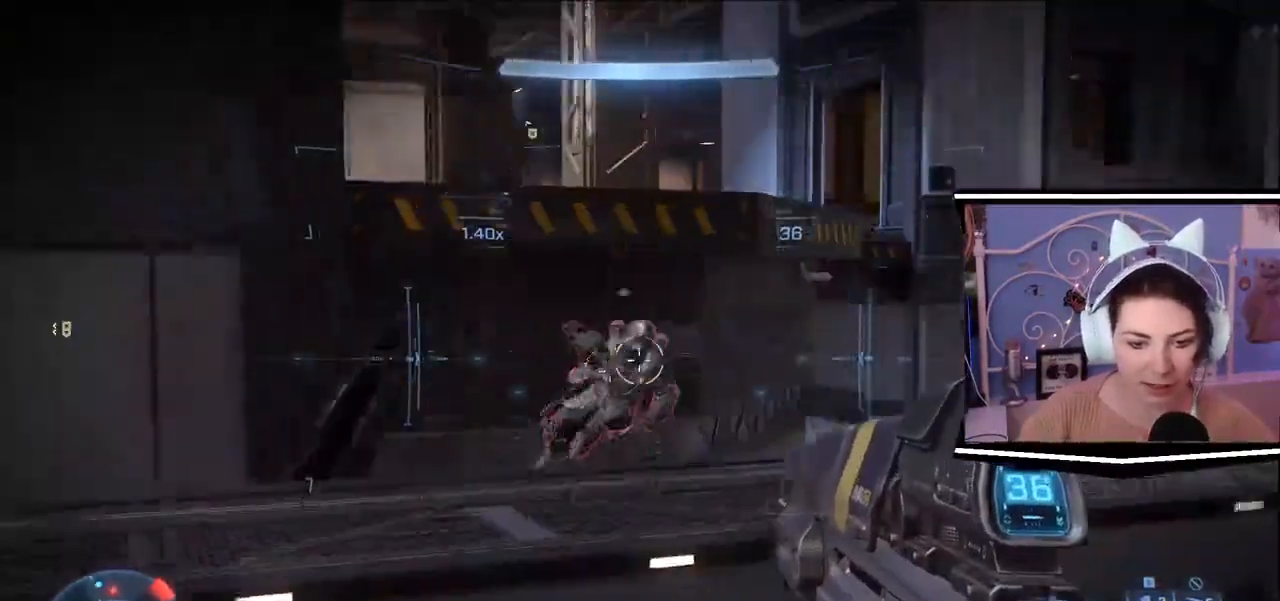
{"keys": ["d"], "events": [[150, "s", "down"], [234, "a", "down"], [267, "d", "up"], [417, "a", "up"], [434, "d", "down"], [434, "s", "up"]]}
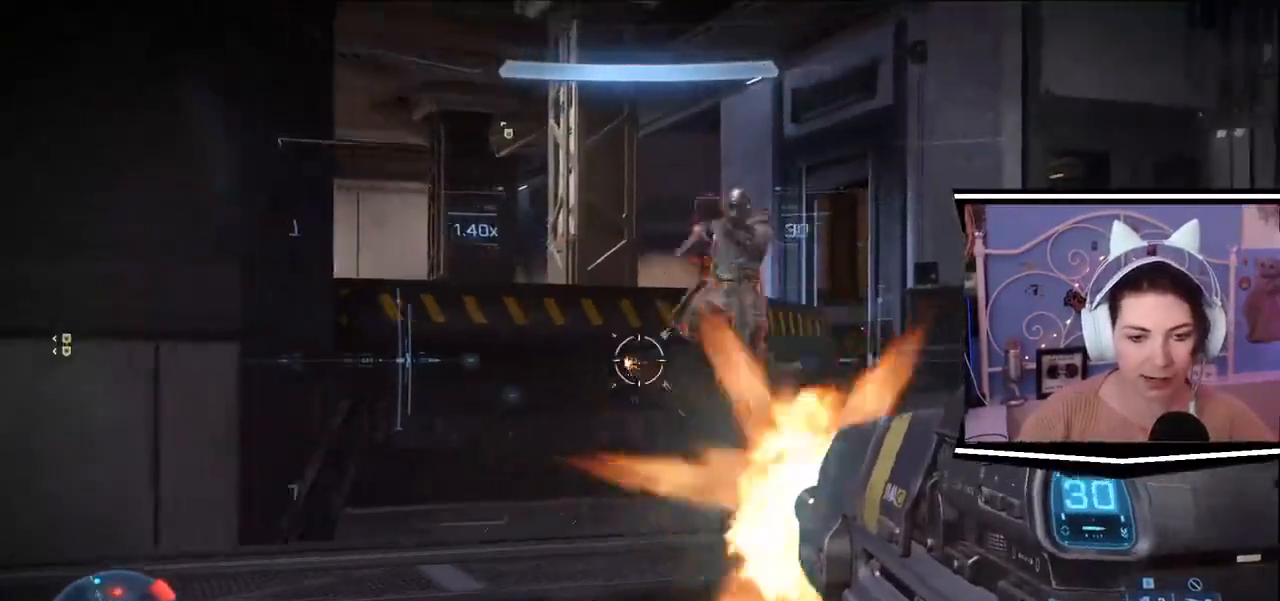
{"keys": ["w"], "events": [[150, "w", "down"], [217, "d", "up"]]}
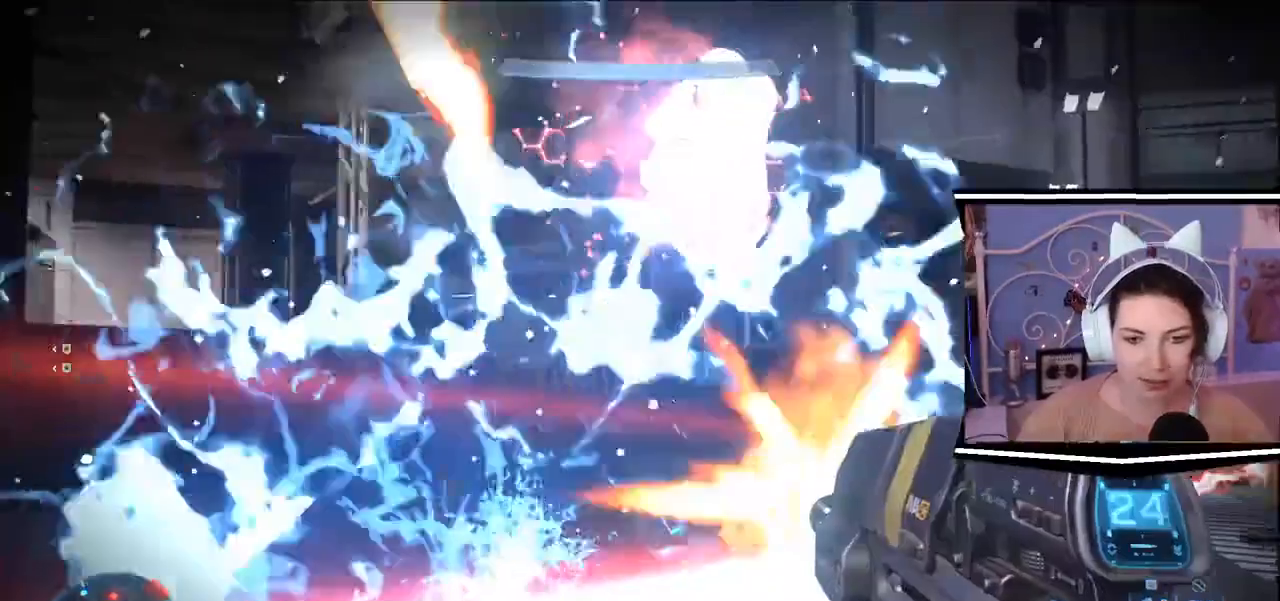
{"keys": ["space", "w"]}
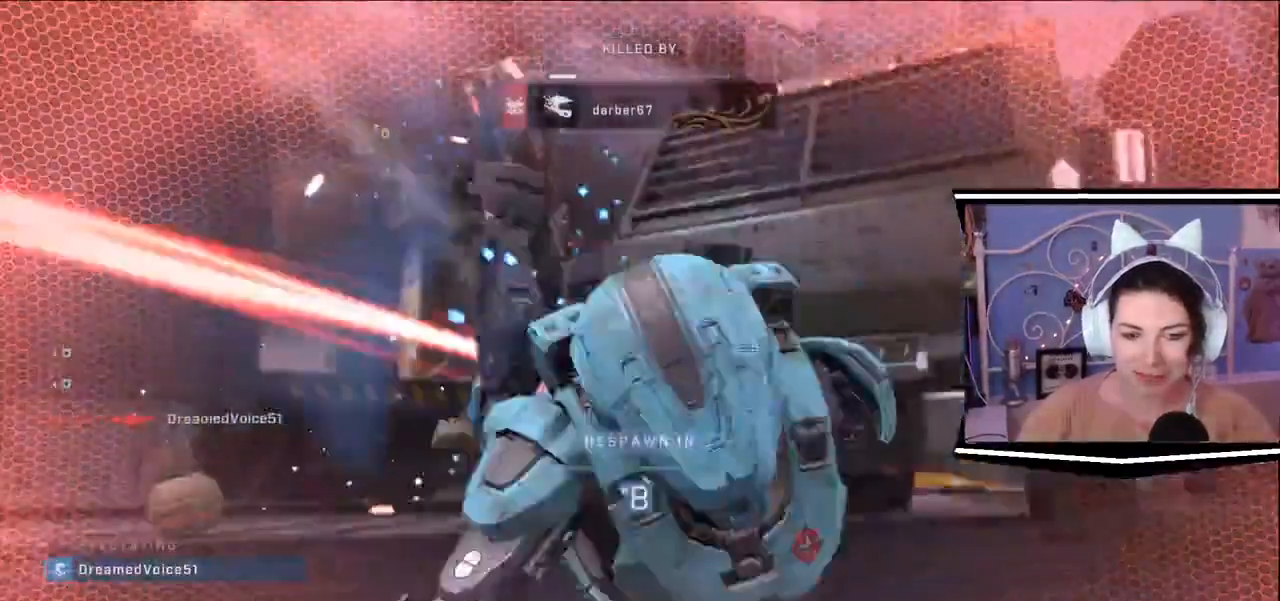
{"keys": [], "events": [[150, "space", "up"], [150, "w", "up"]]}